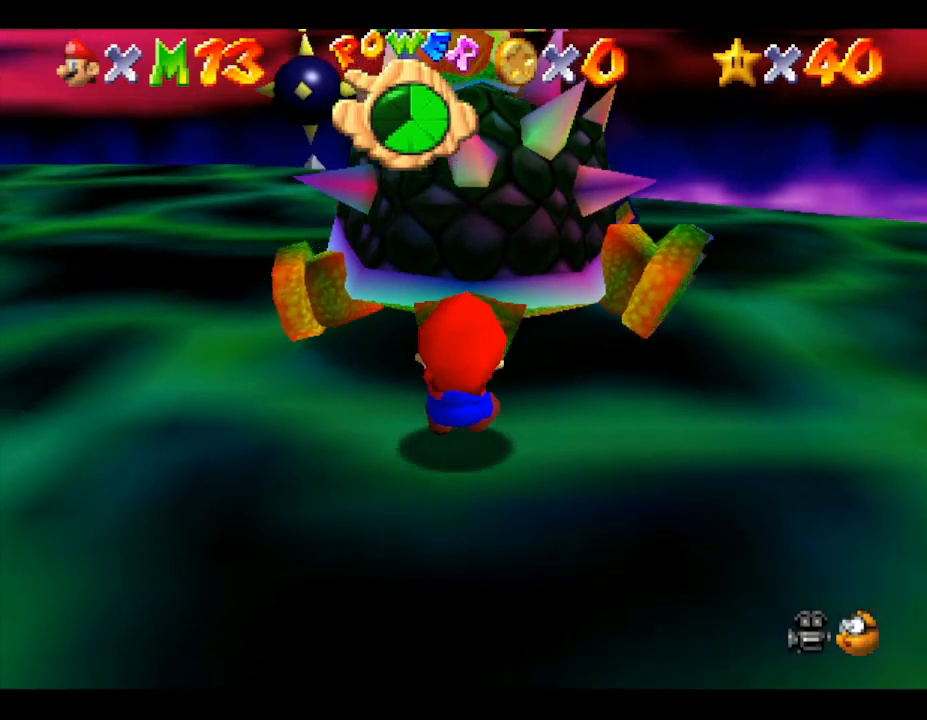
Gameplay with a controller (Nintendo layout); each line is a JSON object with the inputs held at the frame after it. "events" lists button and stick changes between this image and that frame as [ms after this image, input, new state], when the widget could be followed in between. Not read: L3 R3.
{"buttons": [], "left_stick": "up", "events": [[17, "left_stick", "down"], [83, "left_stick", "up-right"], [167, "left_stick", "down"], [300, "left_stick", "left"], [400, "left_stick", "right"], [483, "left_stick", "up"]]}
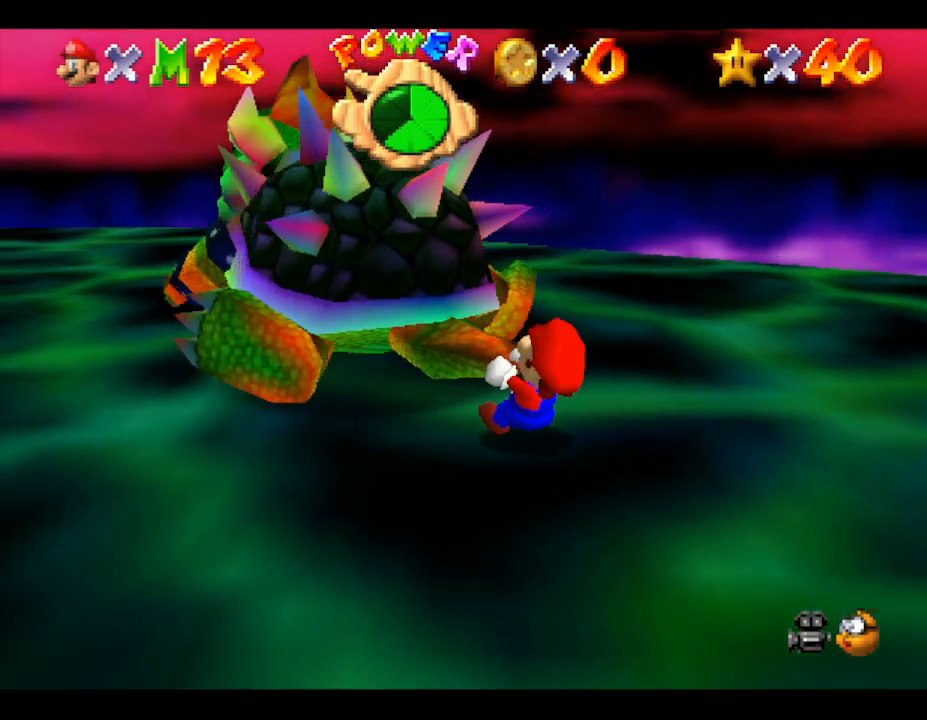
{"buttons": [], "left_stick": "up-left", "events": [[50, "left_stick", "down"], [117, "left_stick", "right"], [167, "left_stick", "up"], [267, "left_stick", "down"], [367, "left_stick", "right"], [450, "left_stick", "up-left"]]}
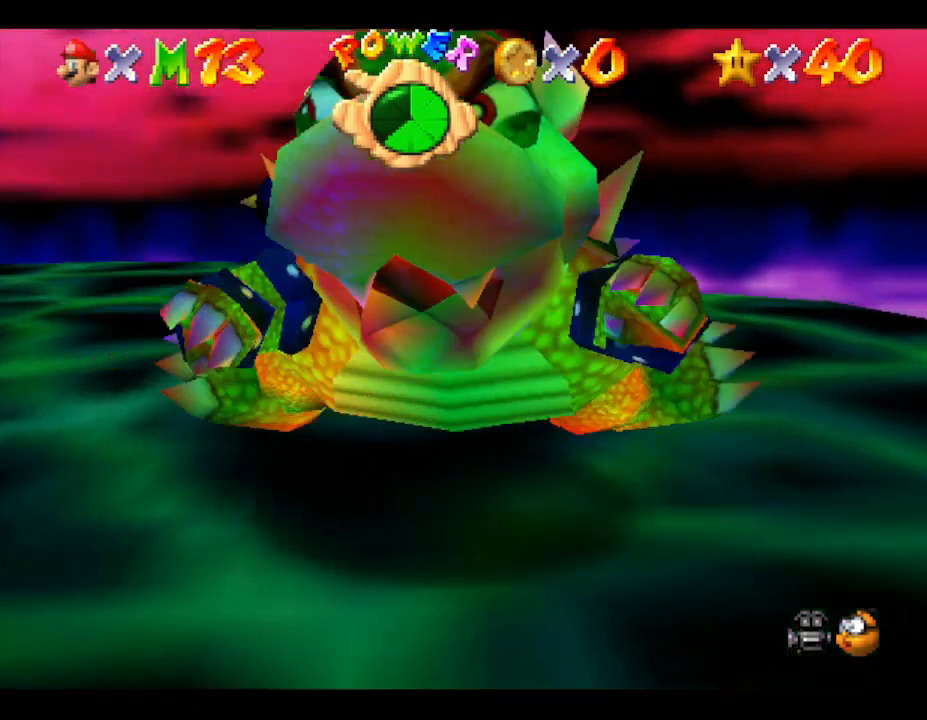
{"buttons": [], "left_stick": "center", "events": [[17, "left_stick", "down-left"], [83, "left_stick", "right"], [167, "left_stick", "up"], [267, "left_stick", "center"], [300, "B", "down"], [500, "B", "up"]]}
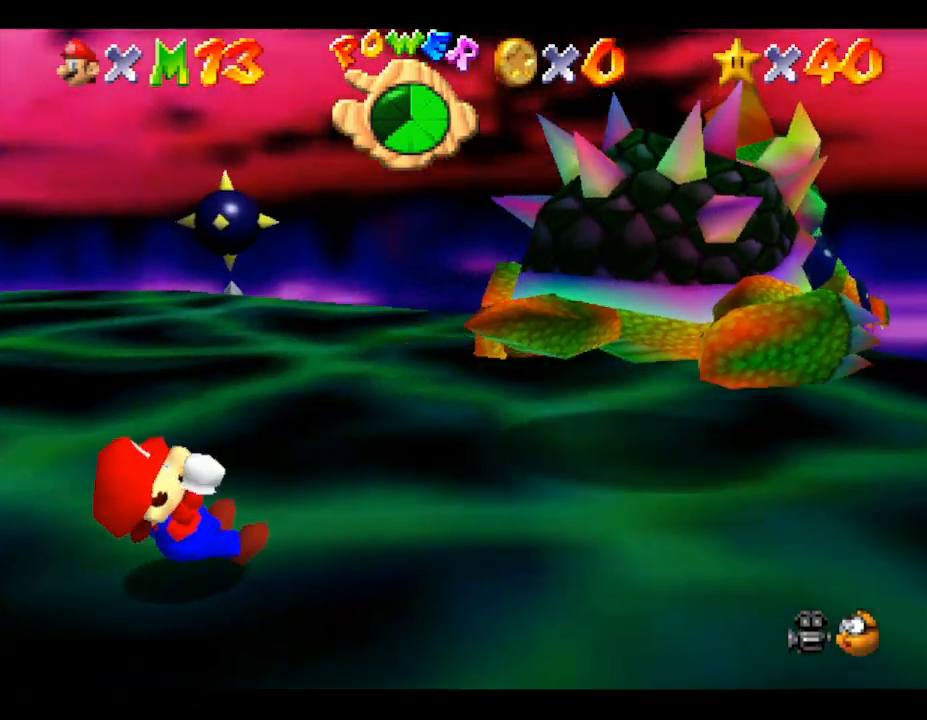
{"buttons": [], "left_stick": "center", "events": [[283, "left_stick", "down-right"], [417, "left_stick", "up-right"], [467, "left_stick", "center"]]}
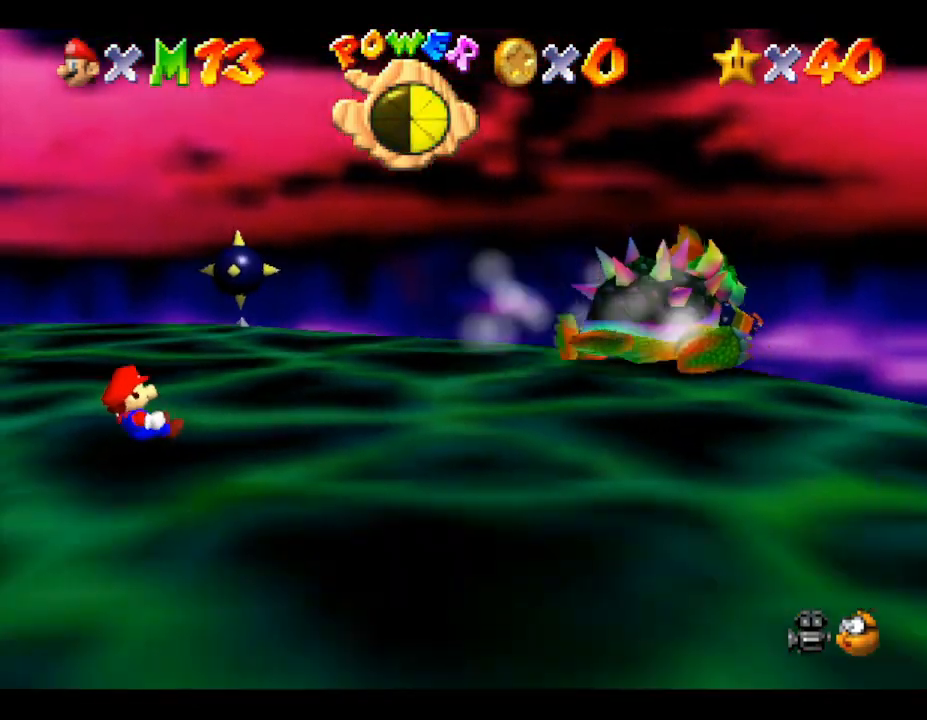
{"buttons": [], "left_stick": "down", "events": [[67, "left_stick", "down"], [183, "left_stick", "down-right"], [467, "left_stick", "down"]]}
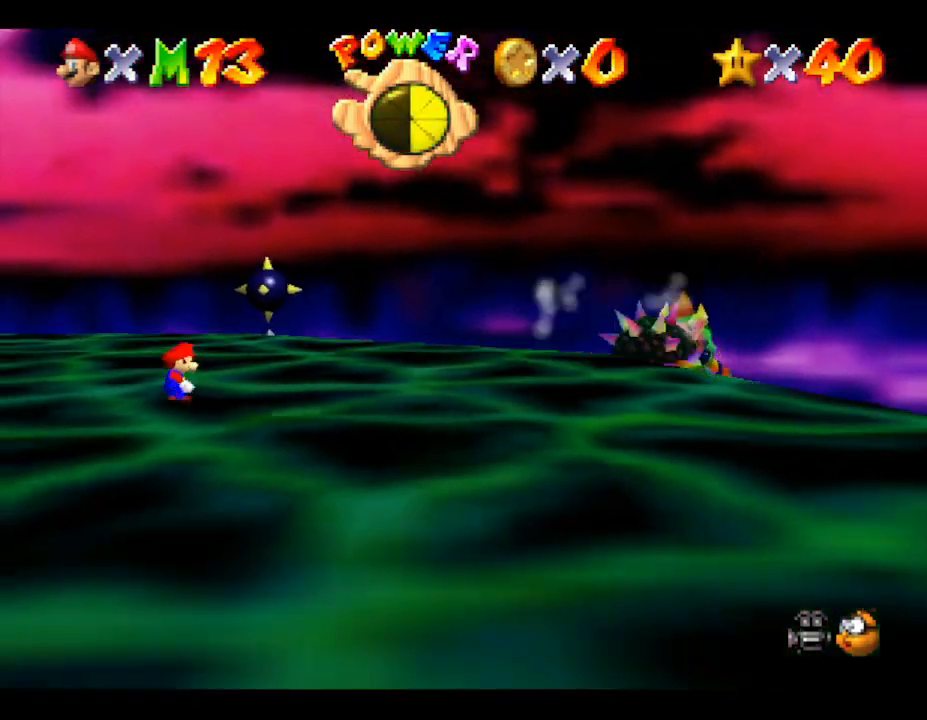
{"buttons": [], "left_stick": "down-left", "events": [[100, "left_stick", "down-left"]]}
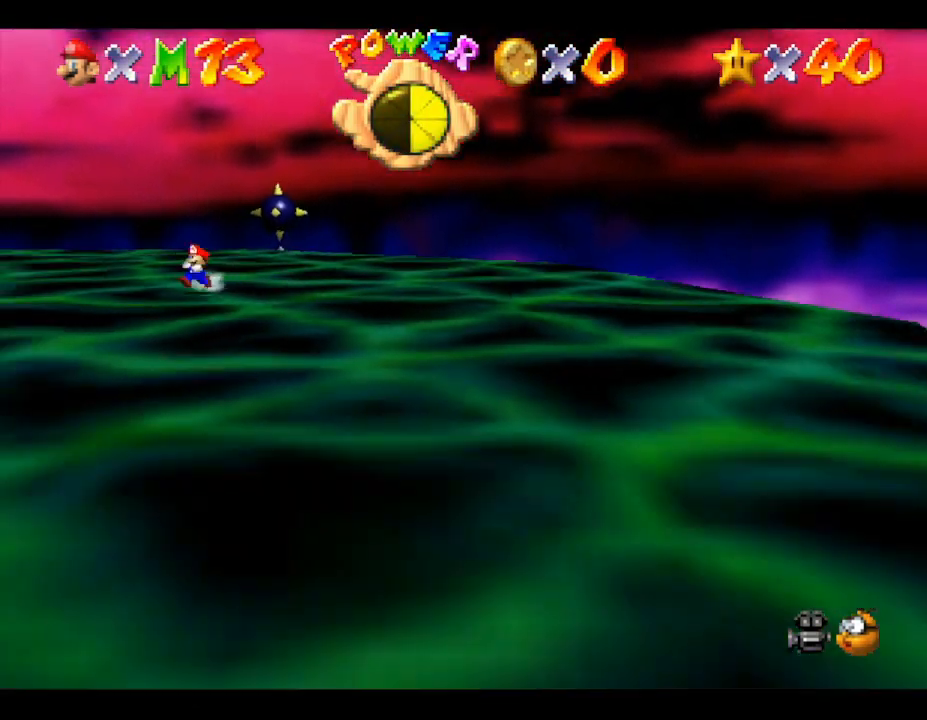
{"buttons": [], "left_stick": "down-left", "events": []}
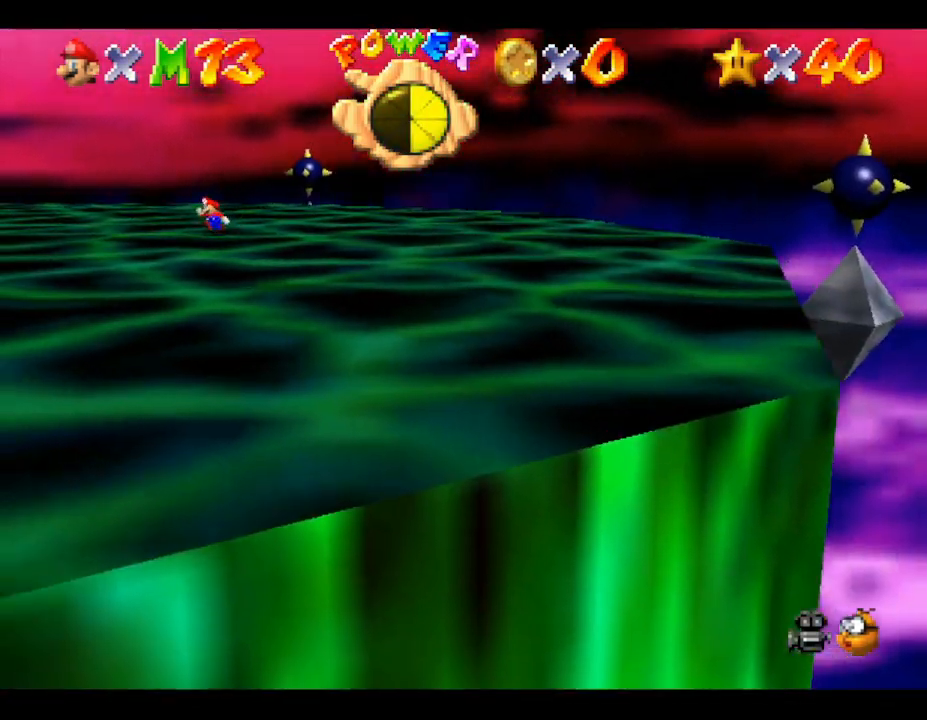
{"buttons": [], "left_stick": "up-right", "events": [[133, "left_stick", "up-left"], [250, "left_stick", "right"], [433, "left_stick", "up-right"]]}
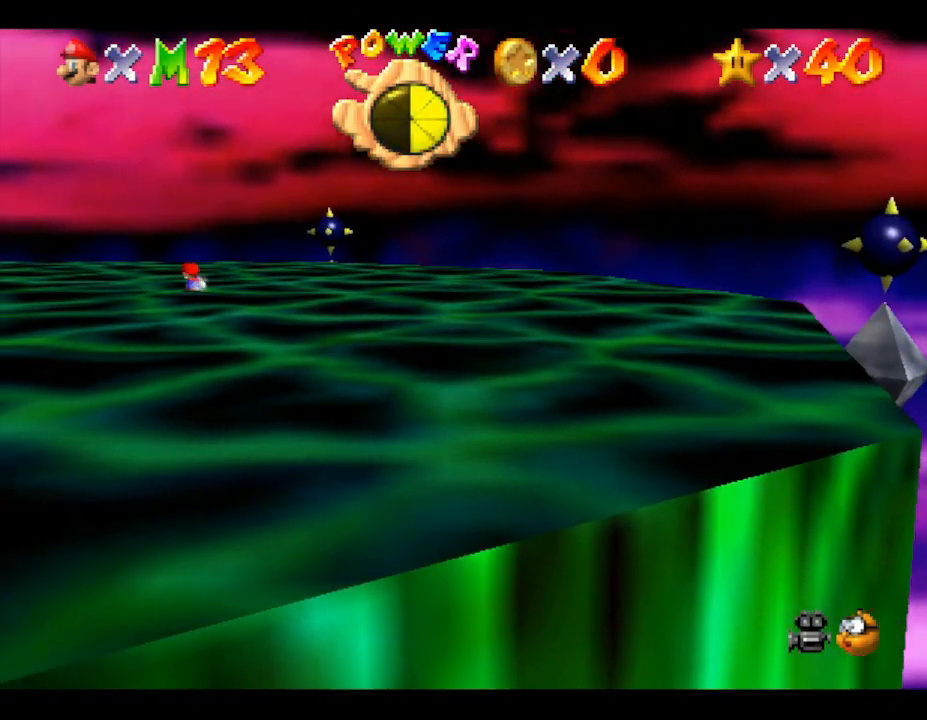
{"buttons": [], "left_stick": "down-left", "events": [[433, "left_stick", "down-left"]]}
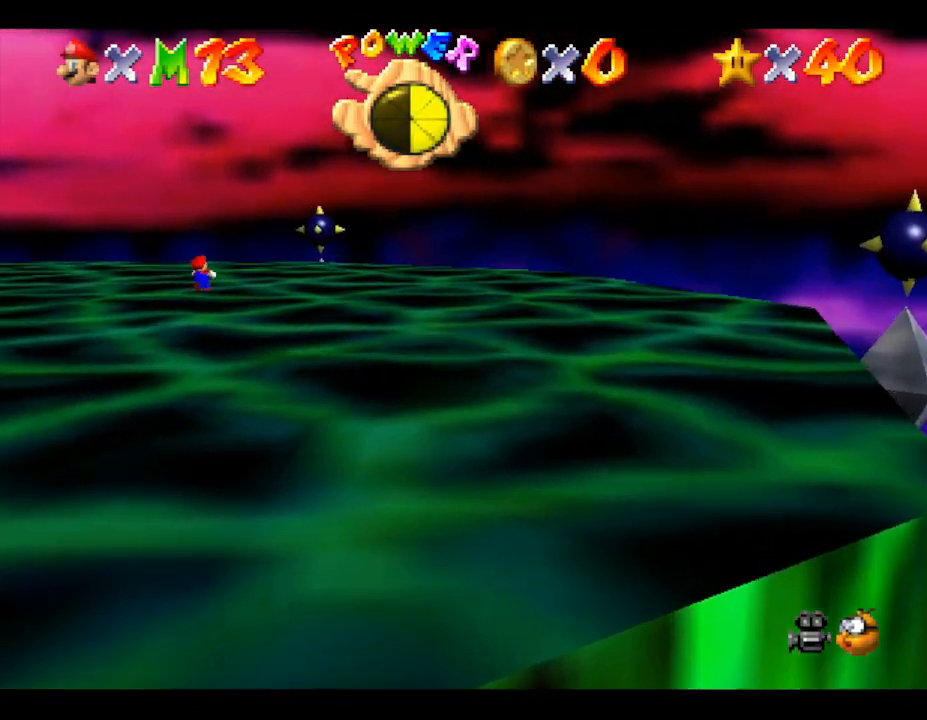
{"buttons": [], "left_stick": "up-right", "events": [[133, "left_stick", "down"], [317, "left_stick", "right"], [383, "left_stick", "up-right"]]}
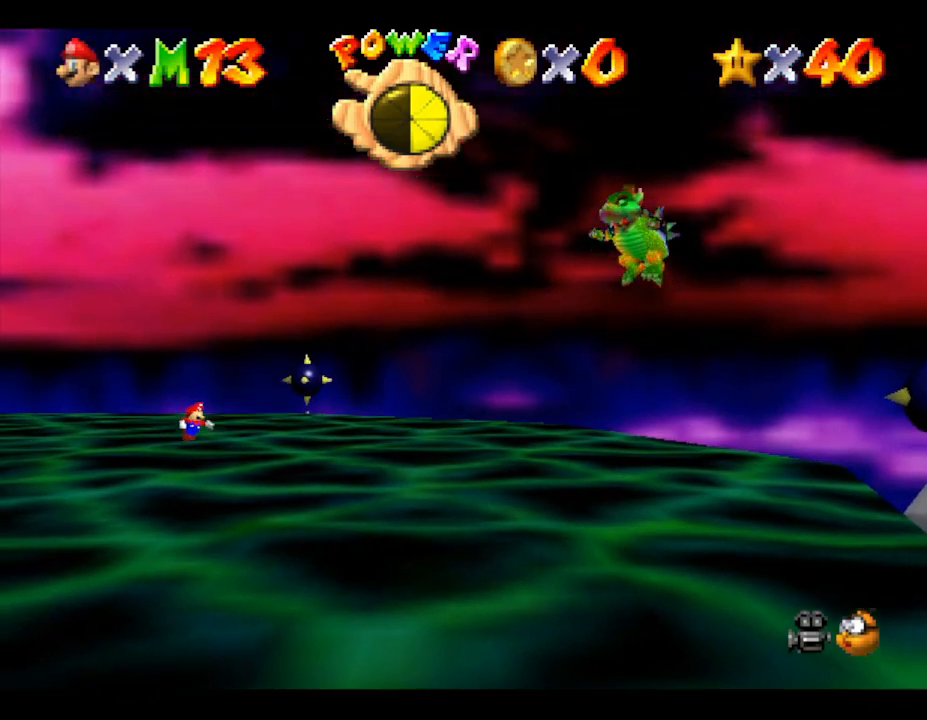
{"buttons": [], "left_stick": "down-right", "events": [[433, "left_stick", "down-right"]]}
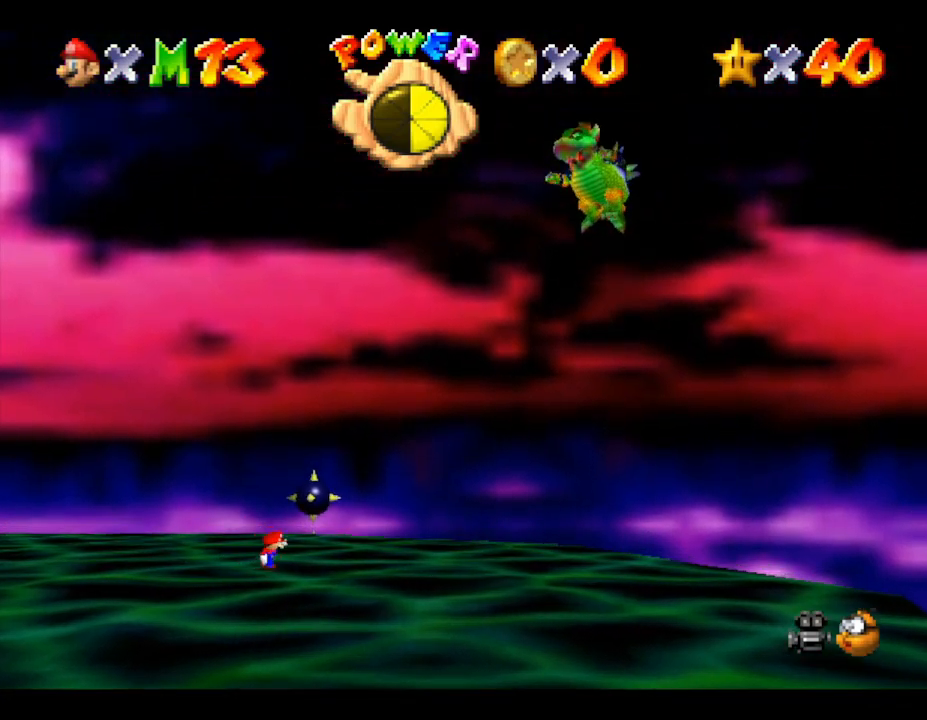
{"buttons": [], "left_stick": "down", "events": [[167, "left_stick", "down"]]}
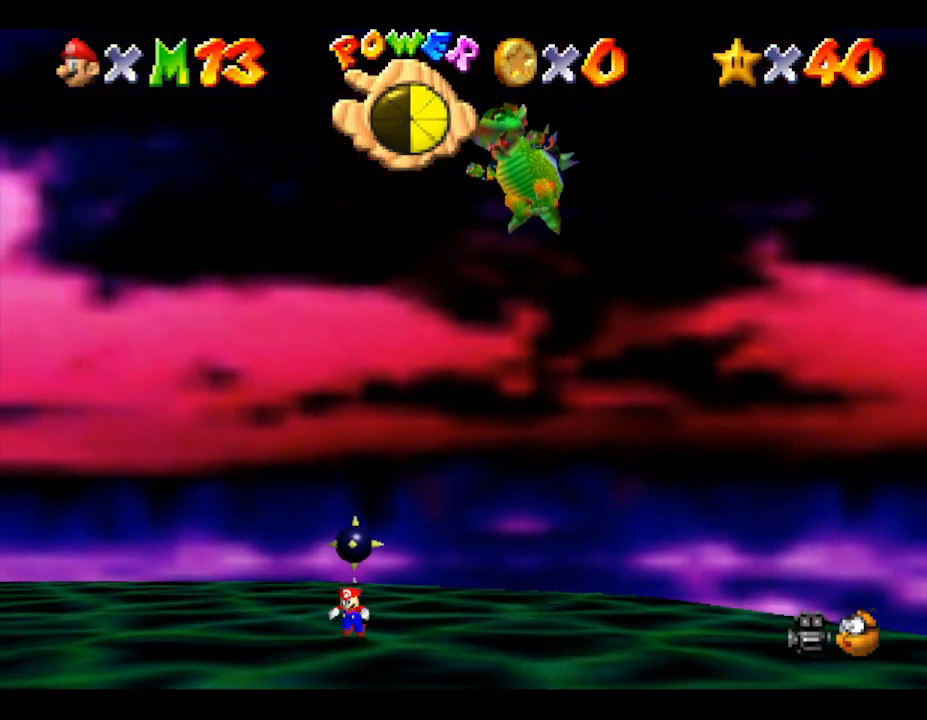
{"buttons": [], "left_stick": "down", "events": [[167, "left_stick", "down-left"], [383, "left_stick", "down"]]}
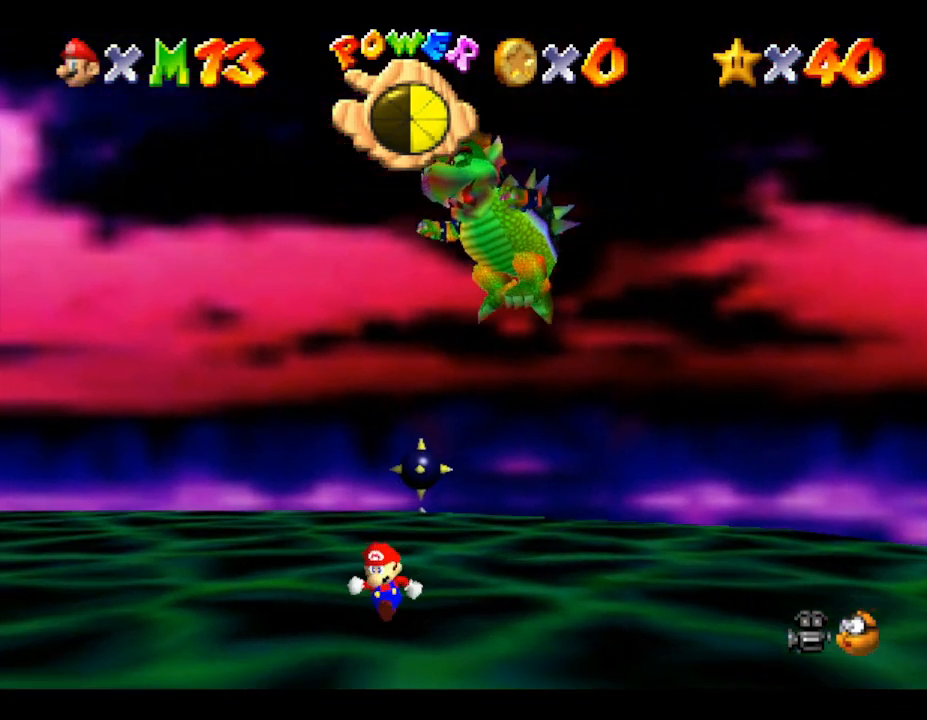
{"buttons": ["A"], "left_stick": "down", "events": [[100, "left_stick", "up"], [217, "A", "down"], [283, "left_stick", "left"], [383, "left_stick", "down"]]}
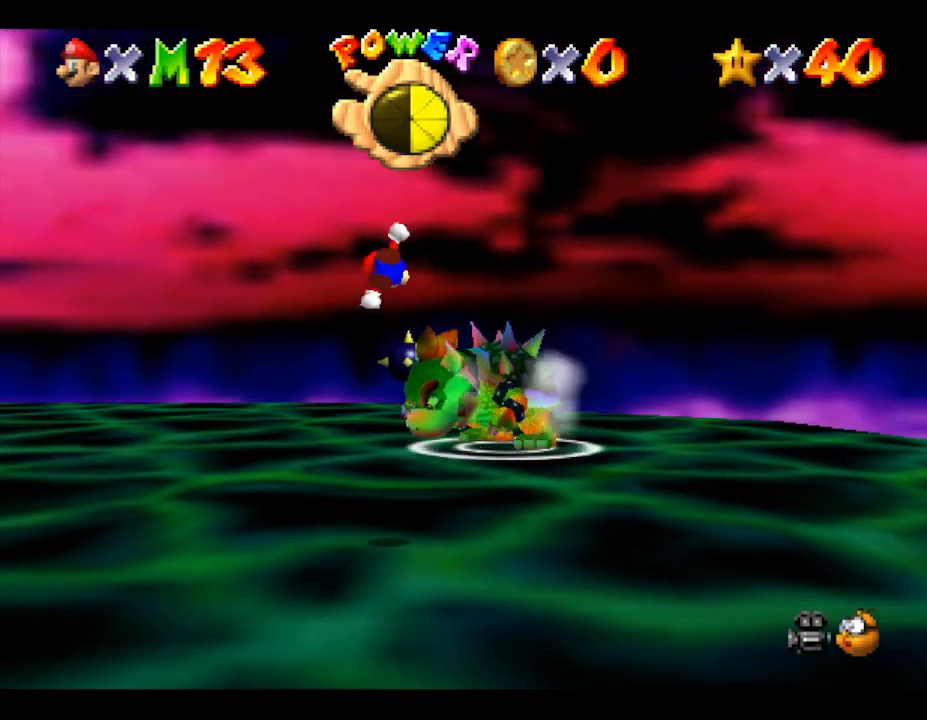
{"buttons": ["A"], "left_stick": "down-left", "events": [[350, "left_stick", "down-left"]]}
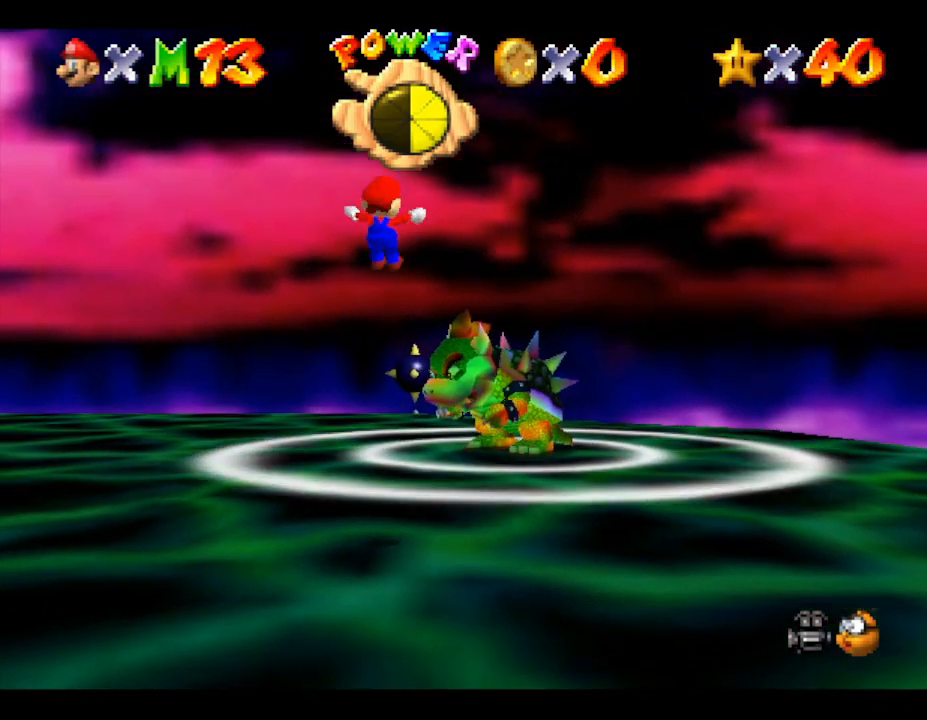
{"buttons": ["A"], "left_stick": "up-left", "events": [[233, "A", "up"], [383, "A", "down"], [383, "left_stick", "up-left"]]}
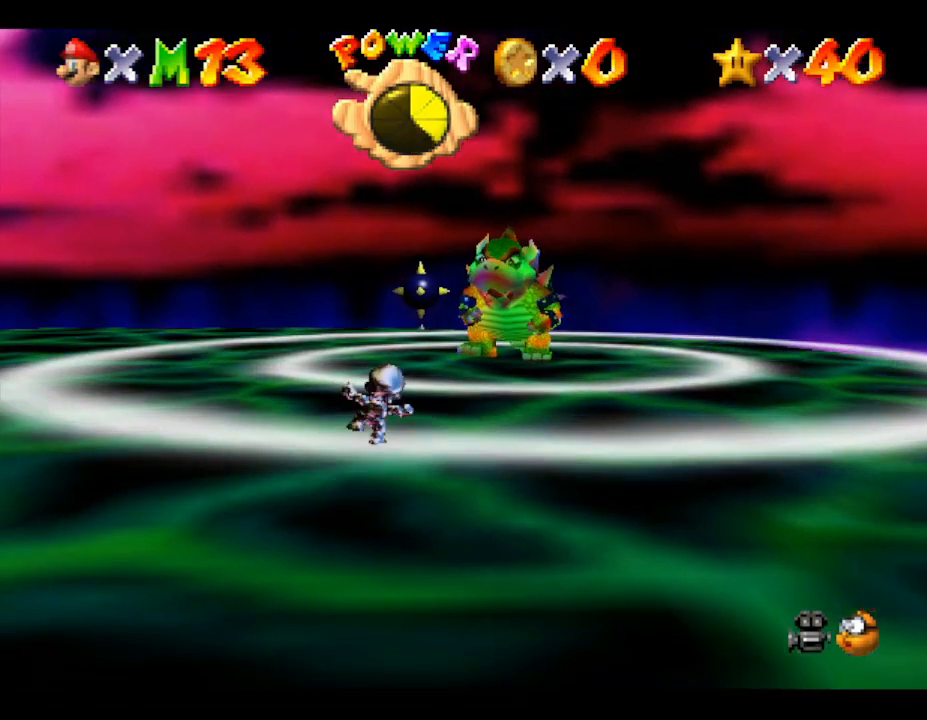
{"buttons": [], "left_stick": "center", "events": [[250, "left_stick", "down-left"], [317, "A", "up"], [383, "left_stick", "center"]]}
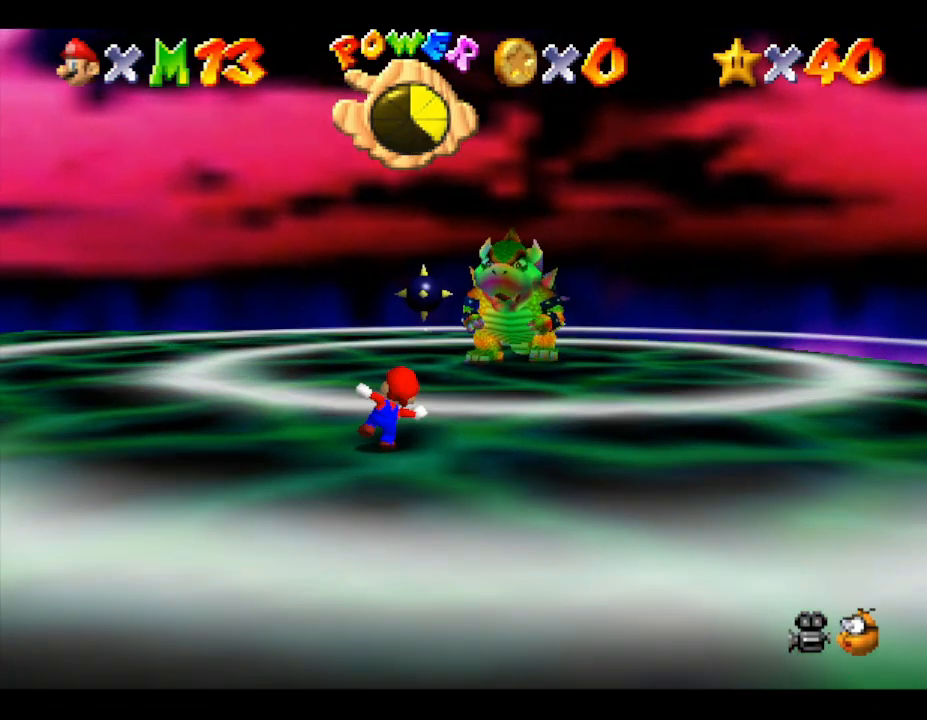
{"buttons": ["A"], "left_stick": "up", "events": [[67, "left_stick", "up"], [483, "A", "down"]]}
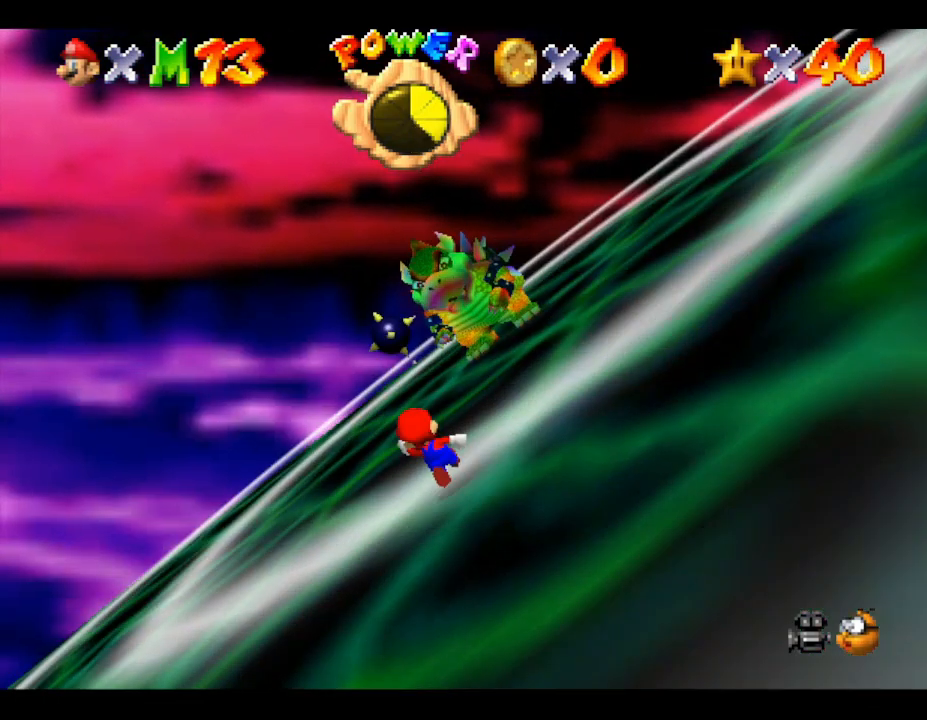
{"buttons": ["A"], "left_stick": "up", "events": [[167, "A", "up"], [500, "A", "down"]]}
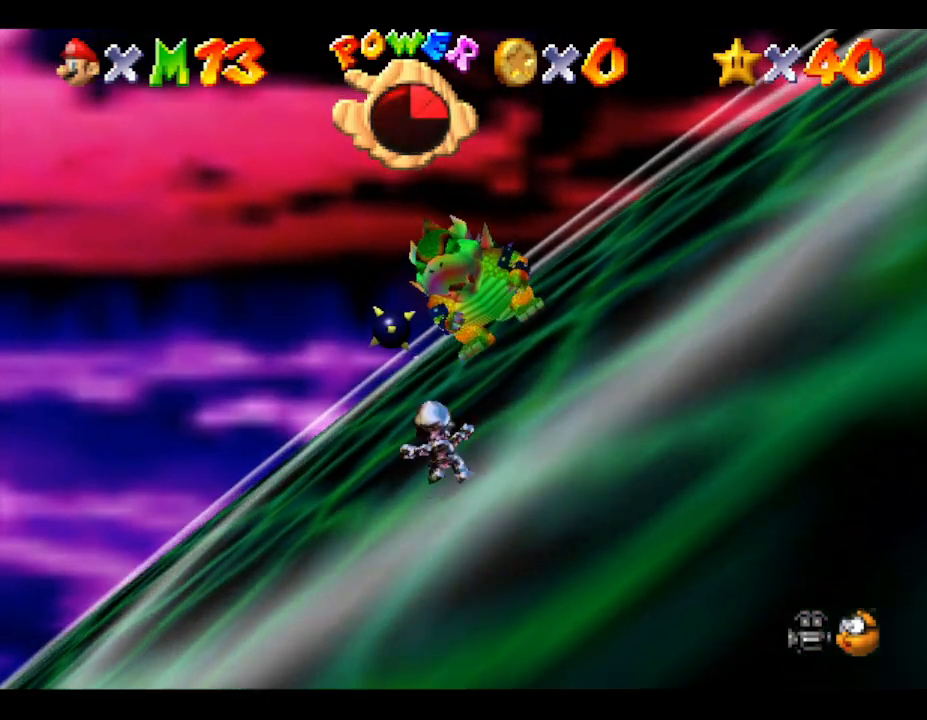
{"buttons": [], "left_stick": "up", "events": [[267, "A", "up"]]}
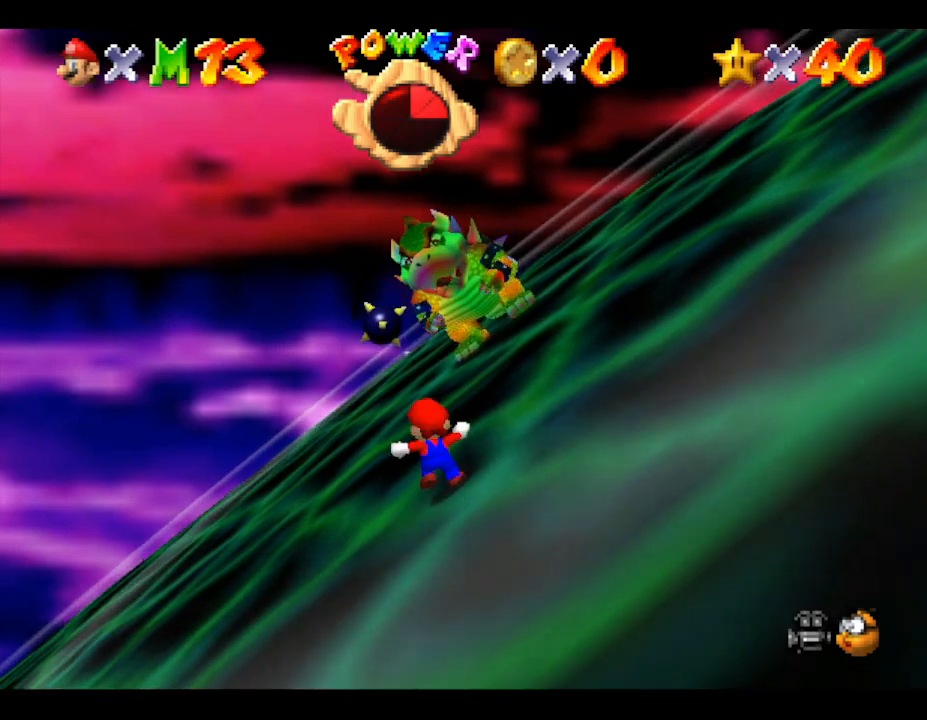
{"buttons": [], "left_stick": "up", "events": [[17, "A", "down"], [183, "A", "up"], [367, "A", "down"], [483, "A", "up"]]}
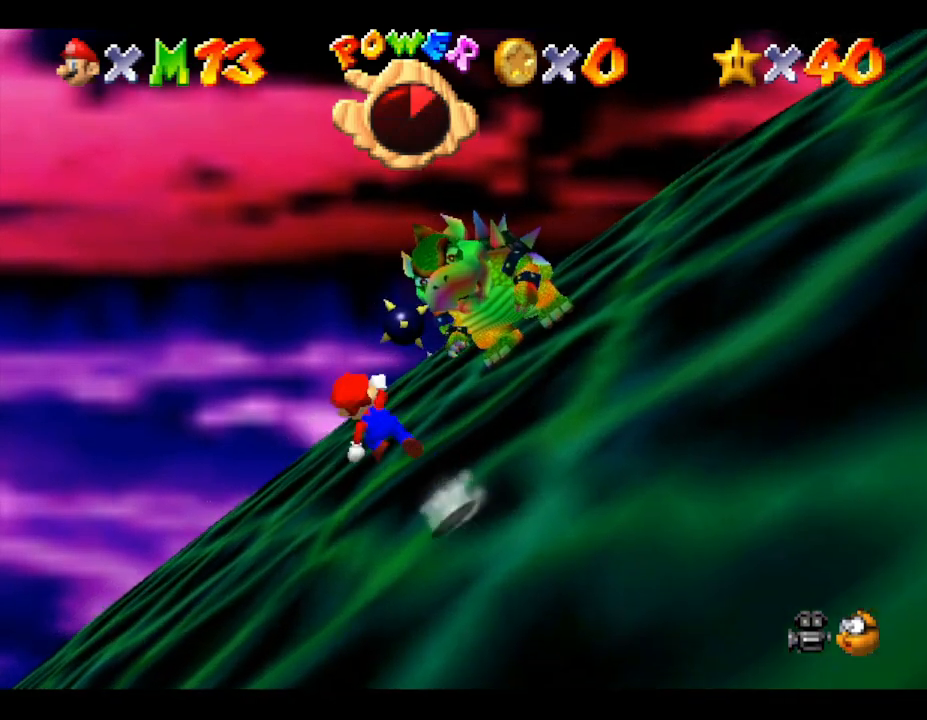
{"buttons": [], "left_stick": "up", "events": [[50, "A", "down"], [117, "A", "up"]]}
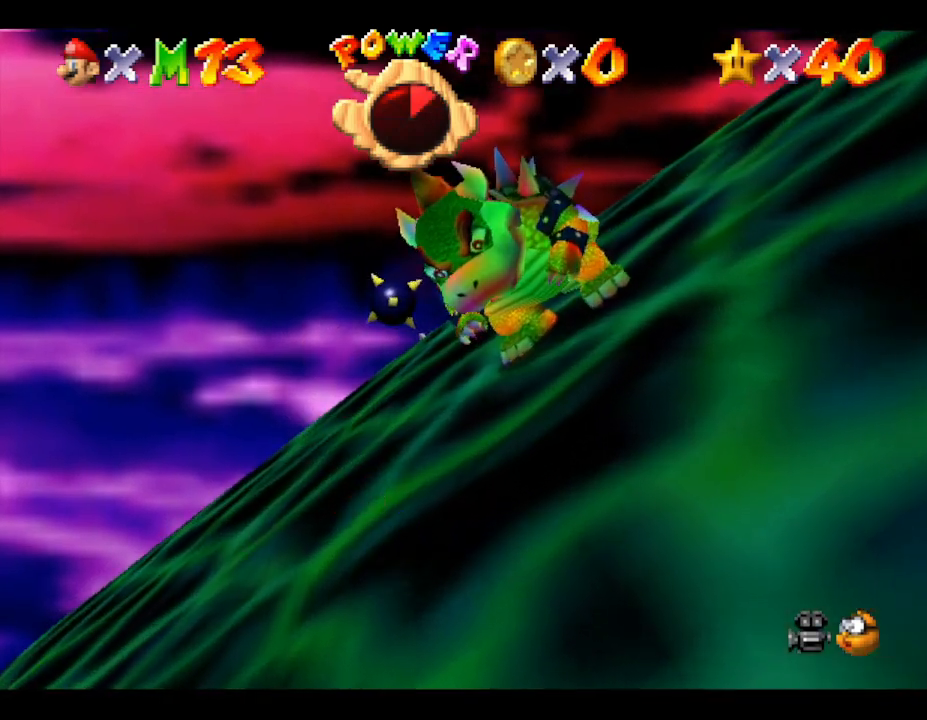
{"buttons": [], "left_stick": "up", "events": []}
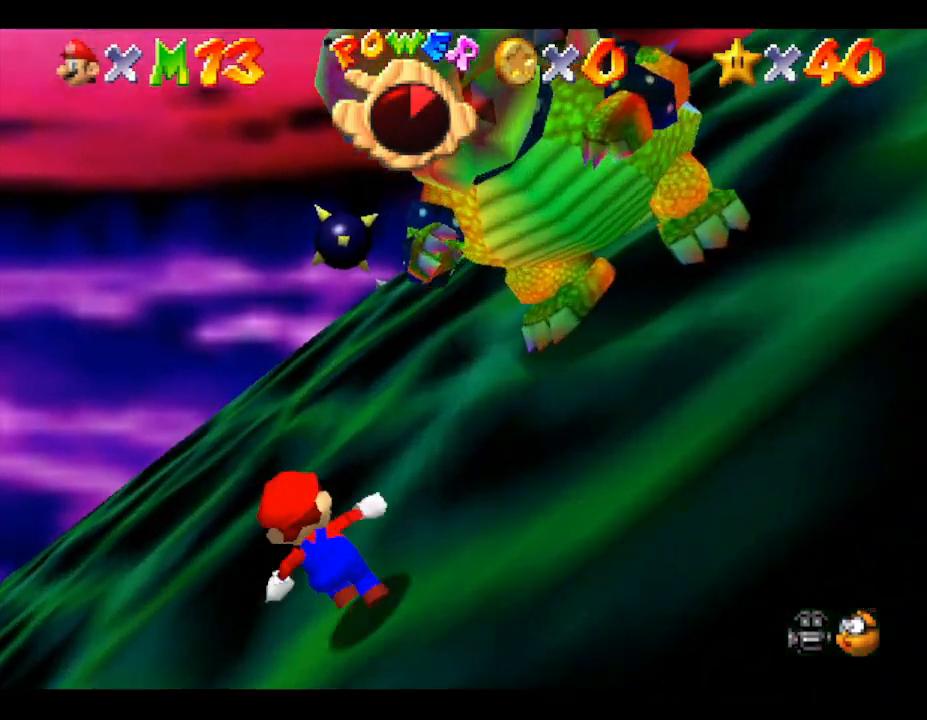
{"buttons": [], "left_stick": "up", "events": []}
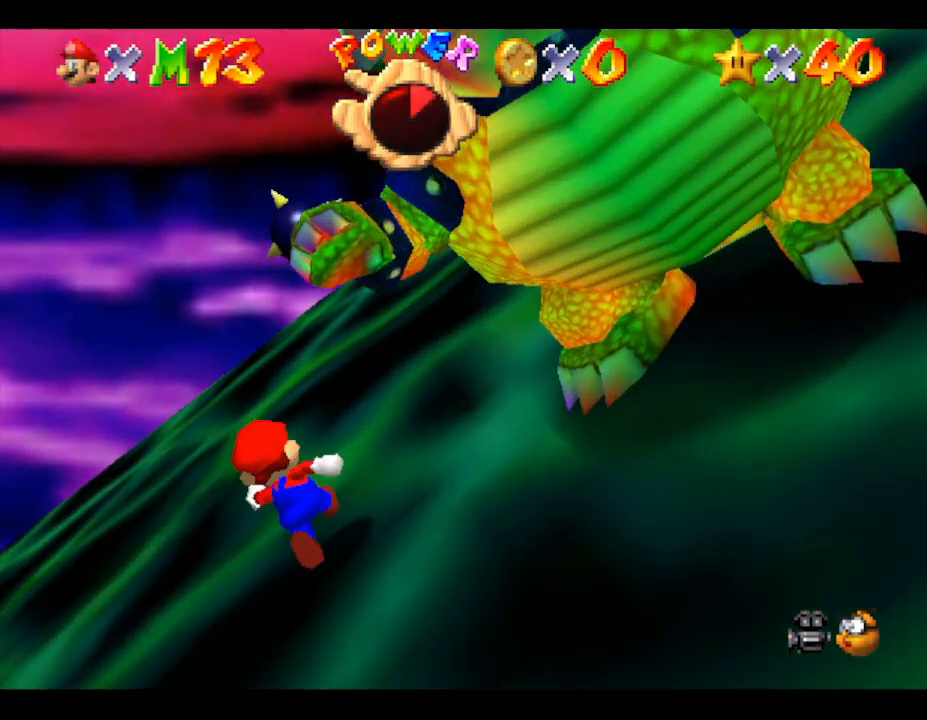
{"buttons": [], "left_stick": "up-right", "events": [[150, "left_stick", "up-right"]]}
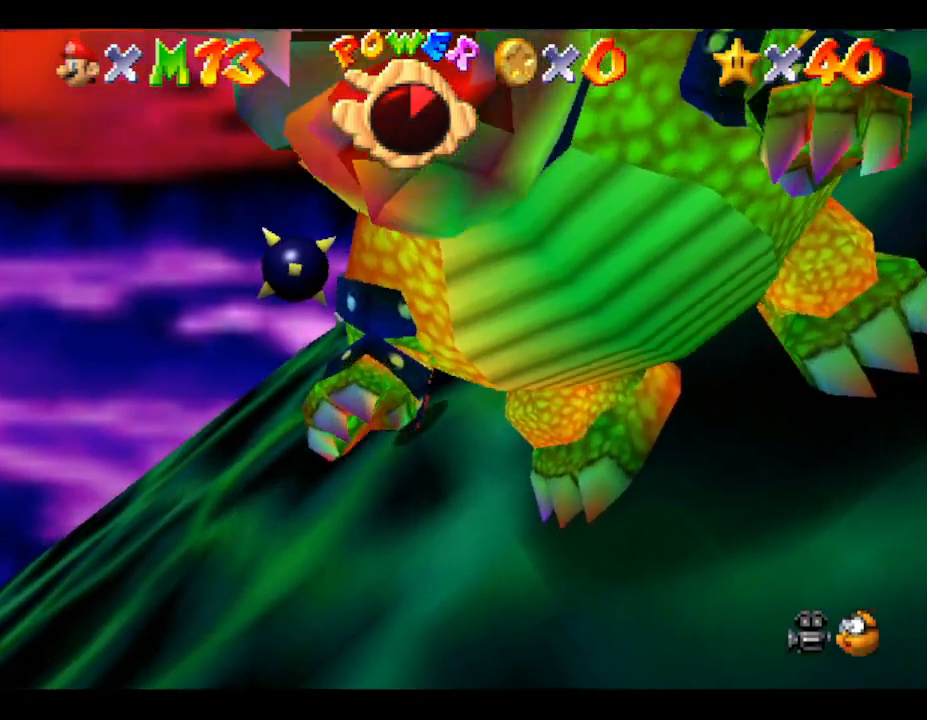
{"buttons": [], "left_stick": "down-left", "events": [[17, "left_stick", "right"], [117, "left_stick", "down-right"], [233, "B", "down"], [367, "B", "up"], [417, "left_stick", "up-left"], [483, "left_stick", "down-left"]]}
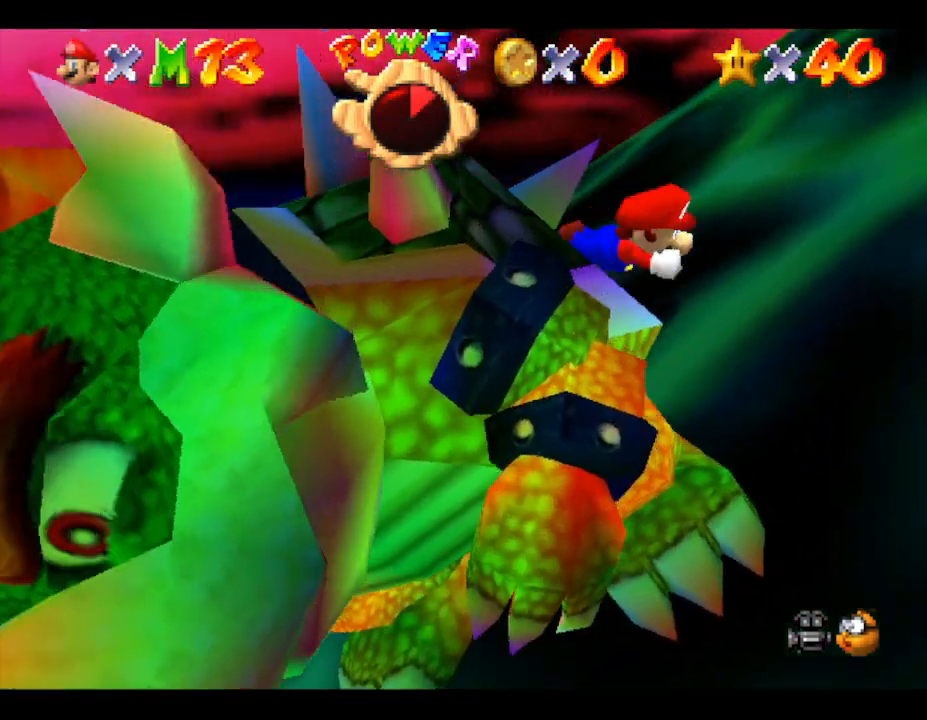
{"buttons": [], "left_stick": "left", "events": [[83, "left_stick", "up-right"], [150, "left_stick", "left"], [200, "left_stick", "down"], [367, "A", "down"], [367, "left_stick", "left"], [483, "A", "up"]]}
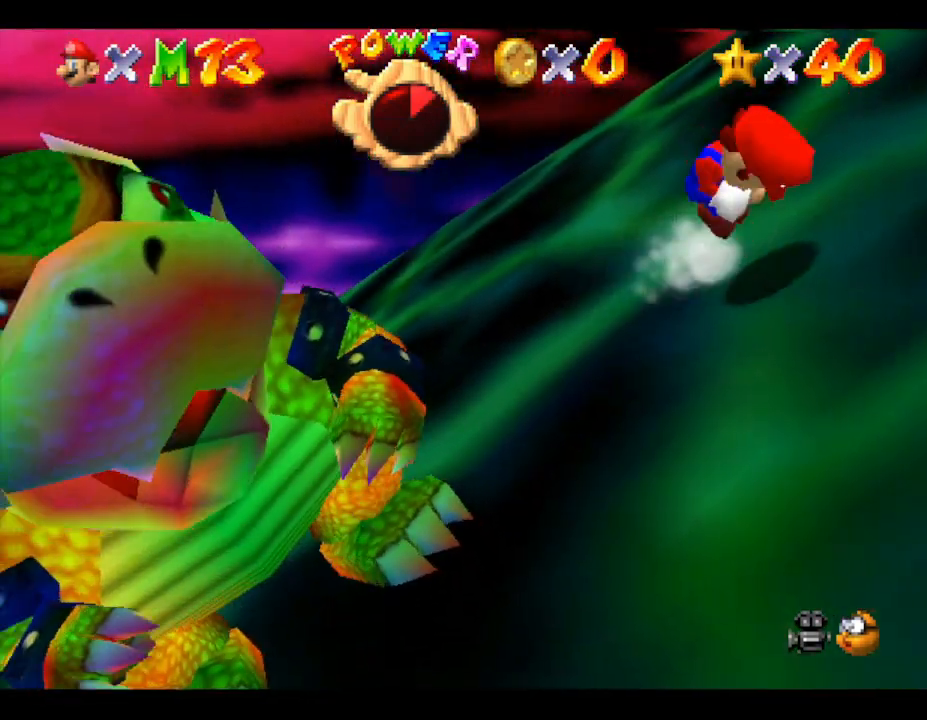
{"buttons": [], "left_stick": "down", "events": [[50, "left_stick", "down"]]}
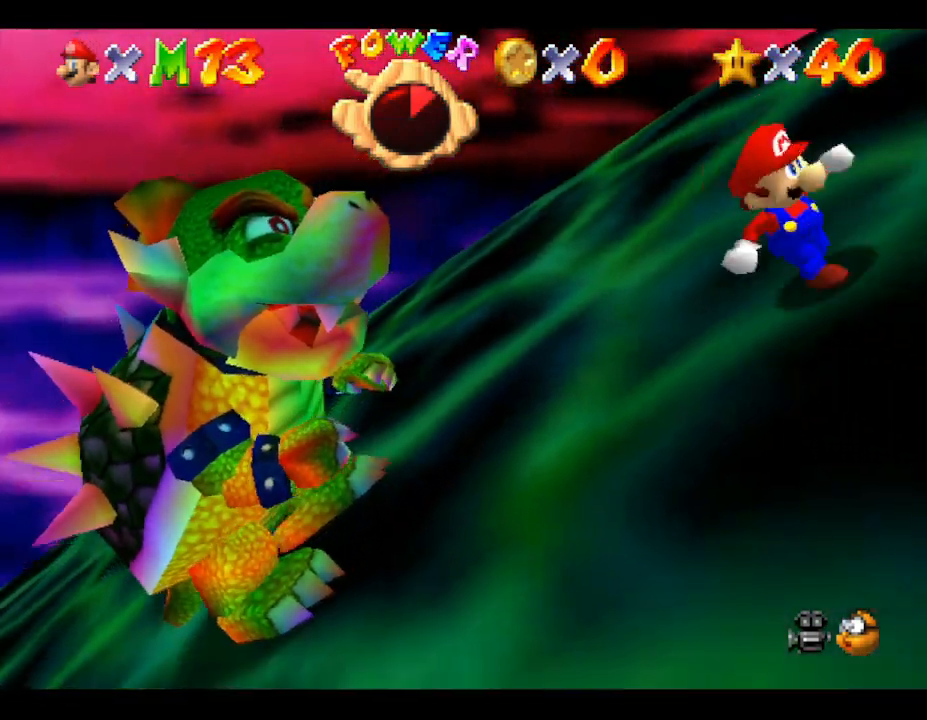
{"buttons": [], "left_stick": "down-left", "events": [[200, "left_stick", "down-left"]]}